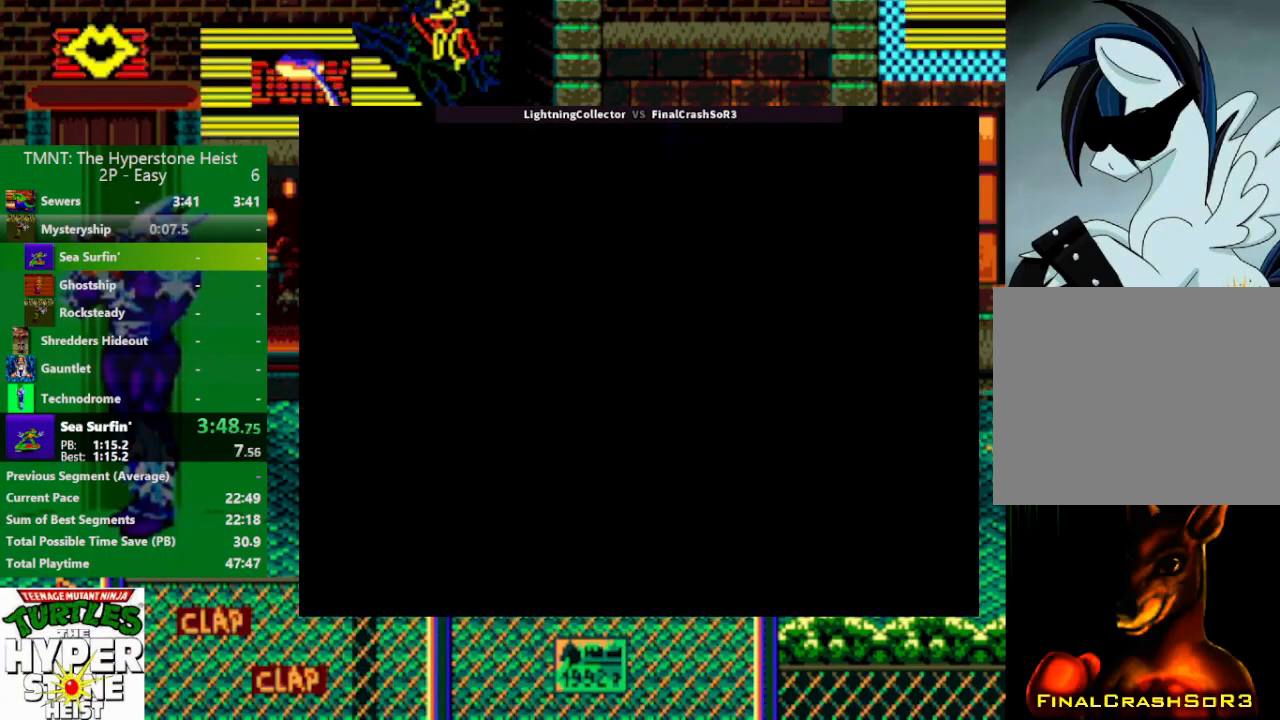
Gameplay with a controller (PlayStation layout); each line is a JSON object with the inputs held at the frame after it. "events" lists button and stick changes between this image and that frame as [ms after this image, input, new state], when the widget could be followed in between. Not read: L3 R3 START left_stick right_stick.
{"buttons": ["CROSS", "SQUARE", "L1"], "events": []}
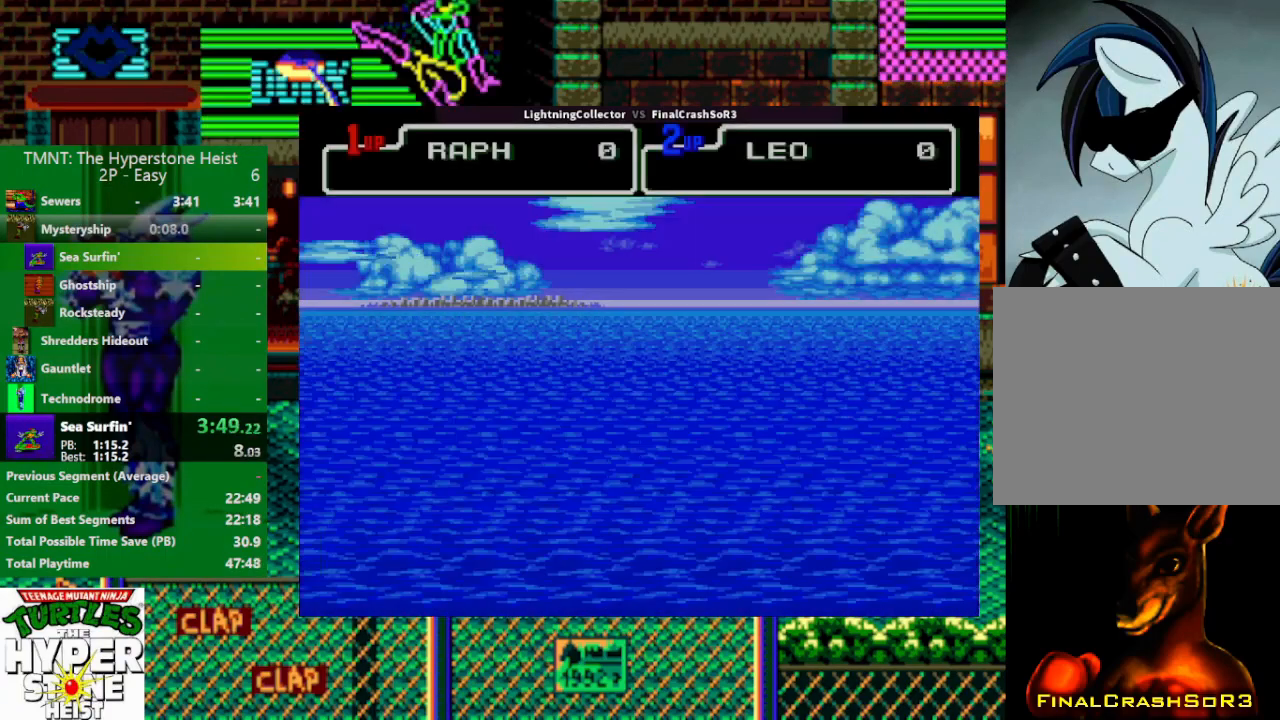
{"buttons": ["DPAD_UP", "DPAD_RIGHT"], "events": [[67, "L1", "up"], [100, "R1", "down"], [200, "DPAD_UP", "down"], [233, "DPAD_RIGHT", "down"], [333, "CROSS", "up"], [333, "DPAD_UP", "up"], [333, "R1", "up"], [333, "SQUARE", "up"], [367, "DPAD_UP", "down"]]}
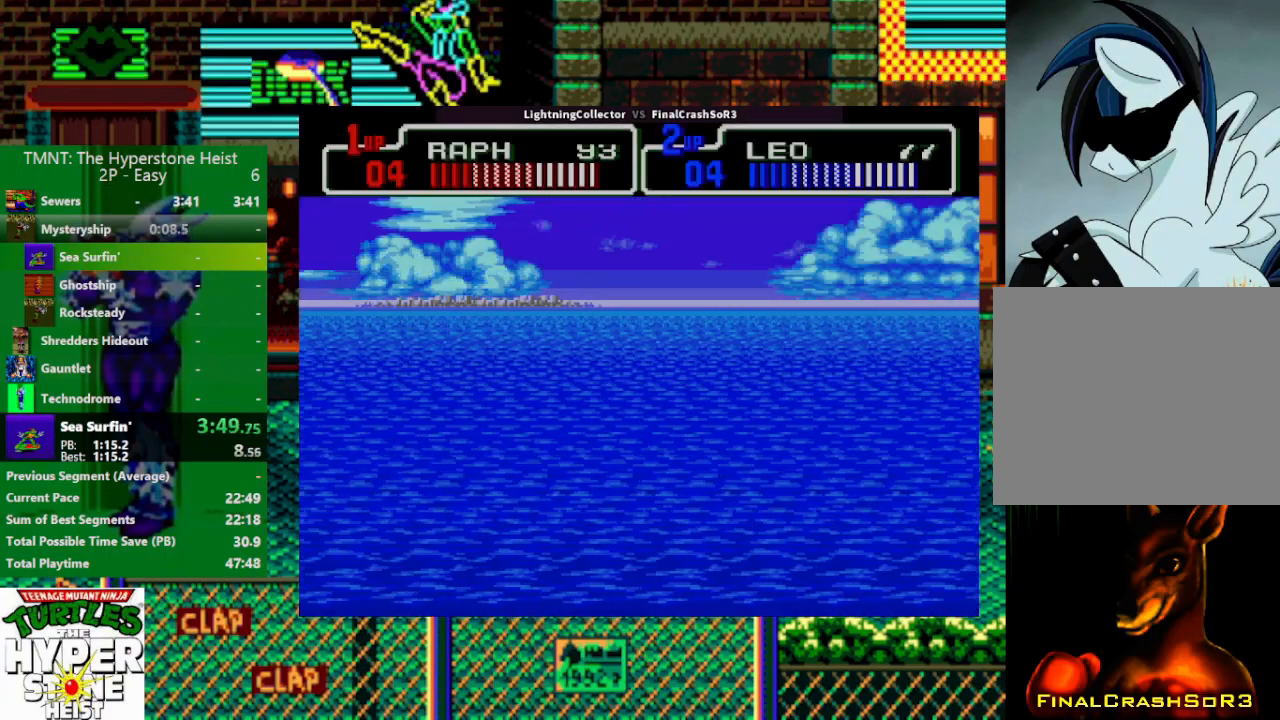
{"buttons": ["DPAD_UP", "DPAD_RIGHT"], "events": []}
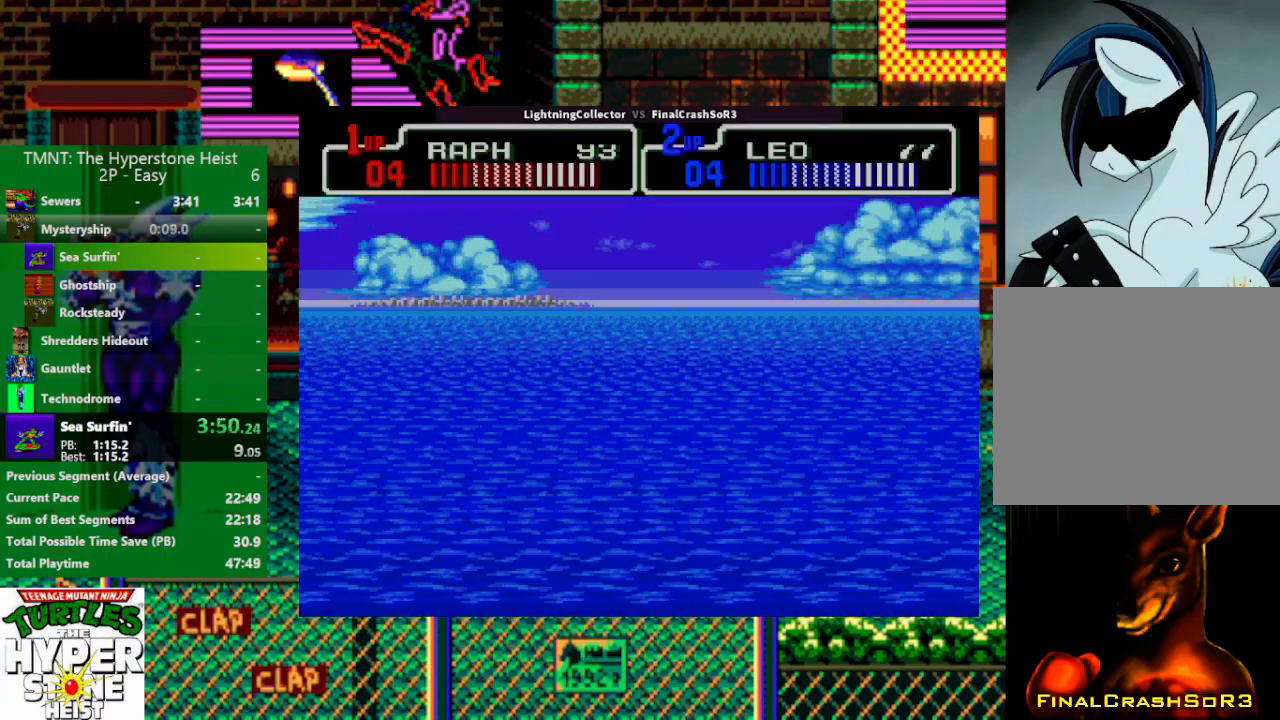
{"buttons": ["DPAD_RIGHT"], "events": [[67, "DPAD_UP", "up"]]}
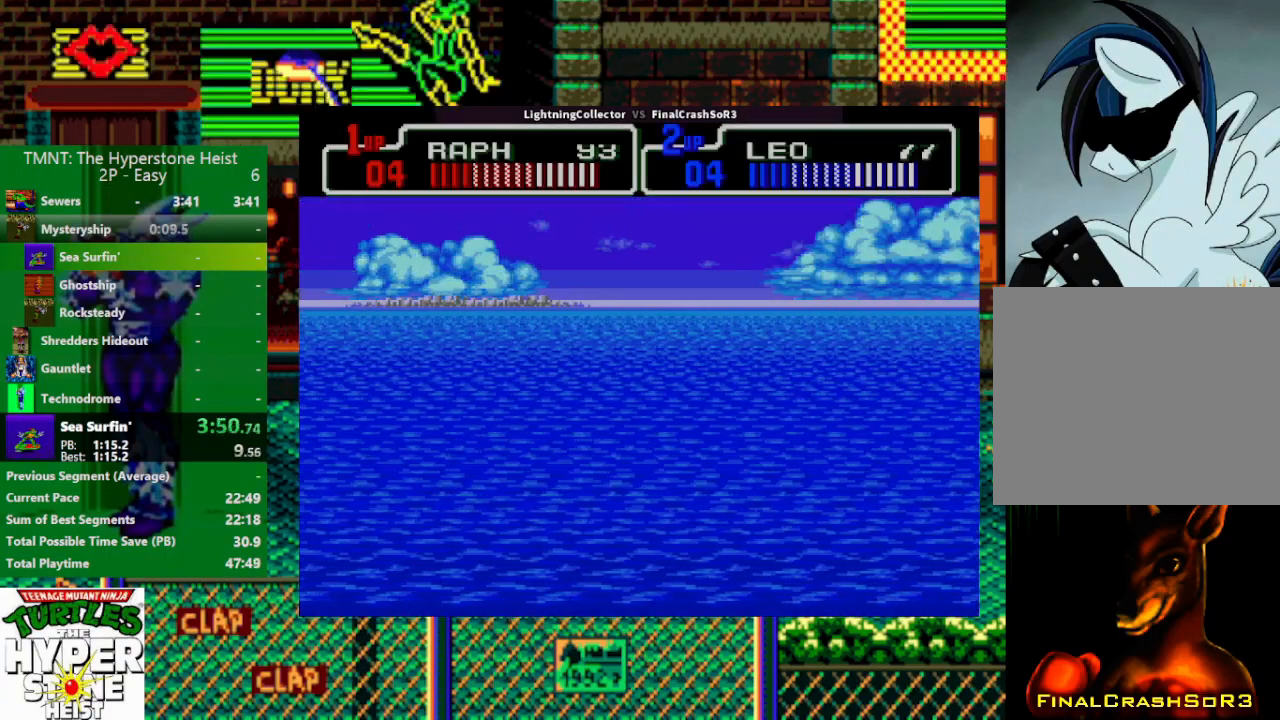
{"buttons": ["DPAD_RIGHT"], "events": [[100, "DPAD_UP", "down"], [467, "DPAD_UP", "up"]]}
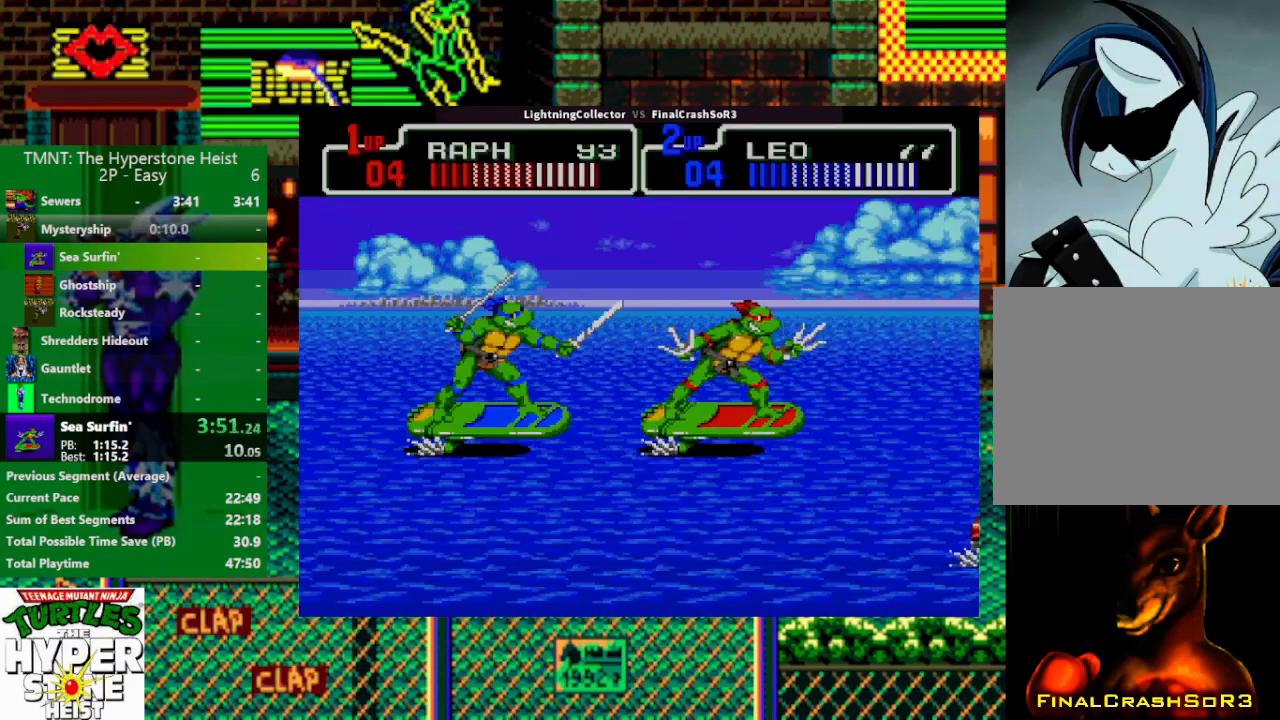
{"buttons": ["DPAD_RIGHT"], "events": []}
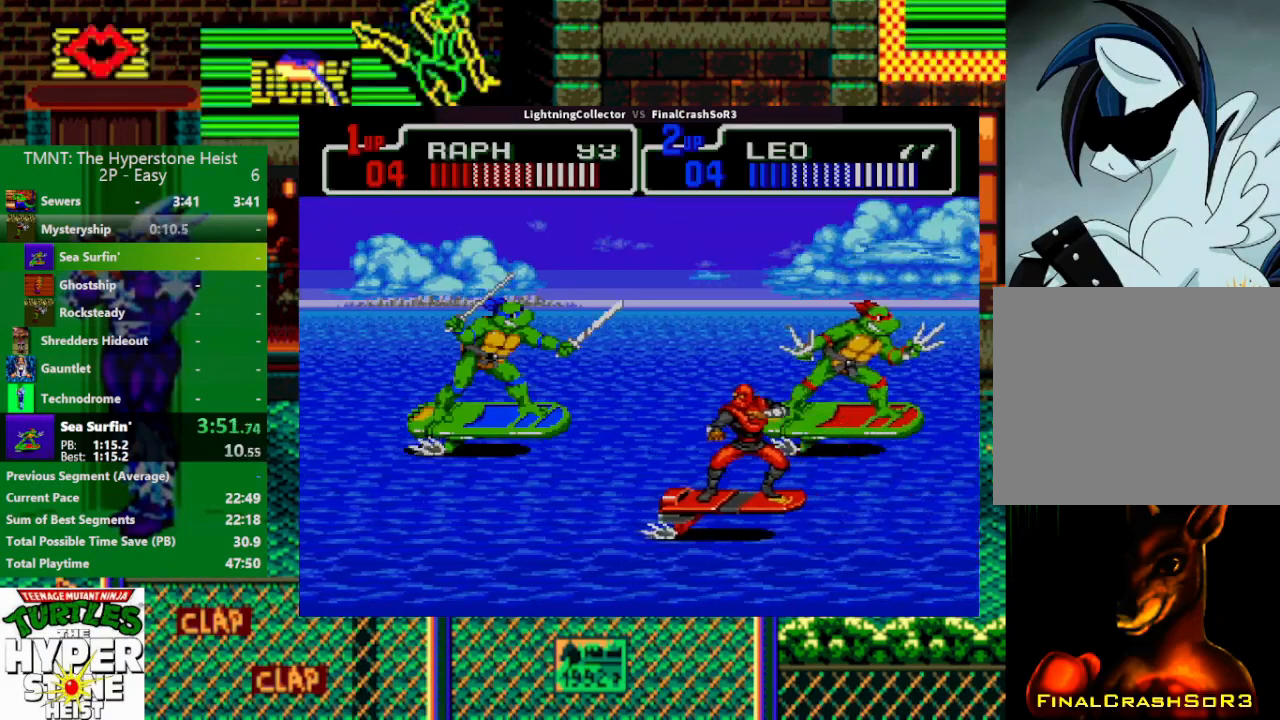
{"buttons": [], "events": [[367, "DPAD_UP", "down"], [400, "DPAD_RIGHT", "up"], [400, "DPAD_UP", "up"]]}
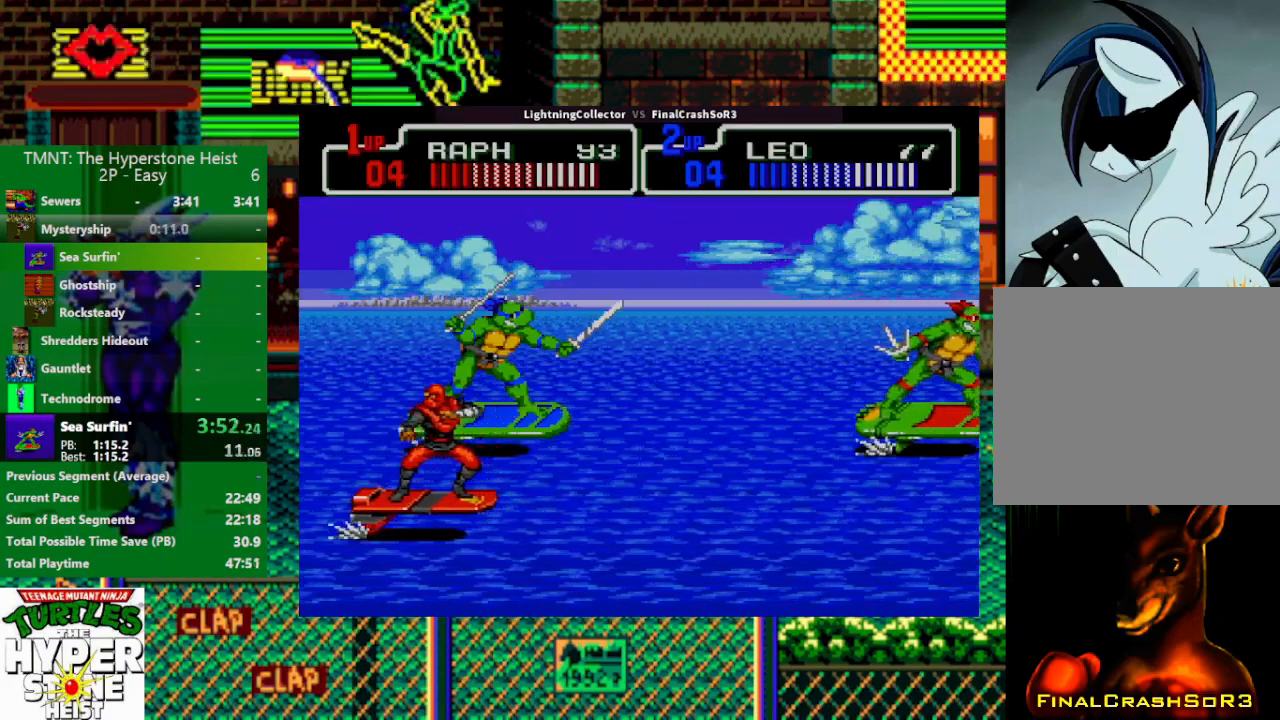
{"buttons": ["TRIANGLE"], "events": [[133, "TRIANGLE", "down"], [367, "TRIANGLE", "up"], [433, "TRIANGLE", "down"]]}
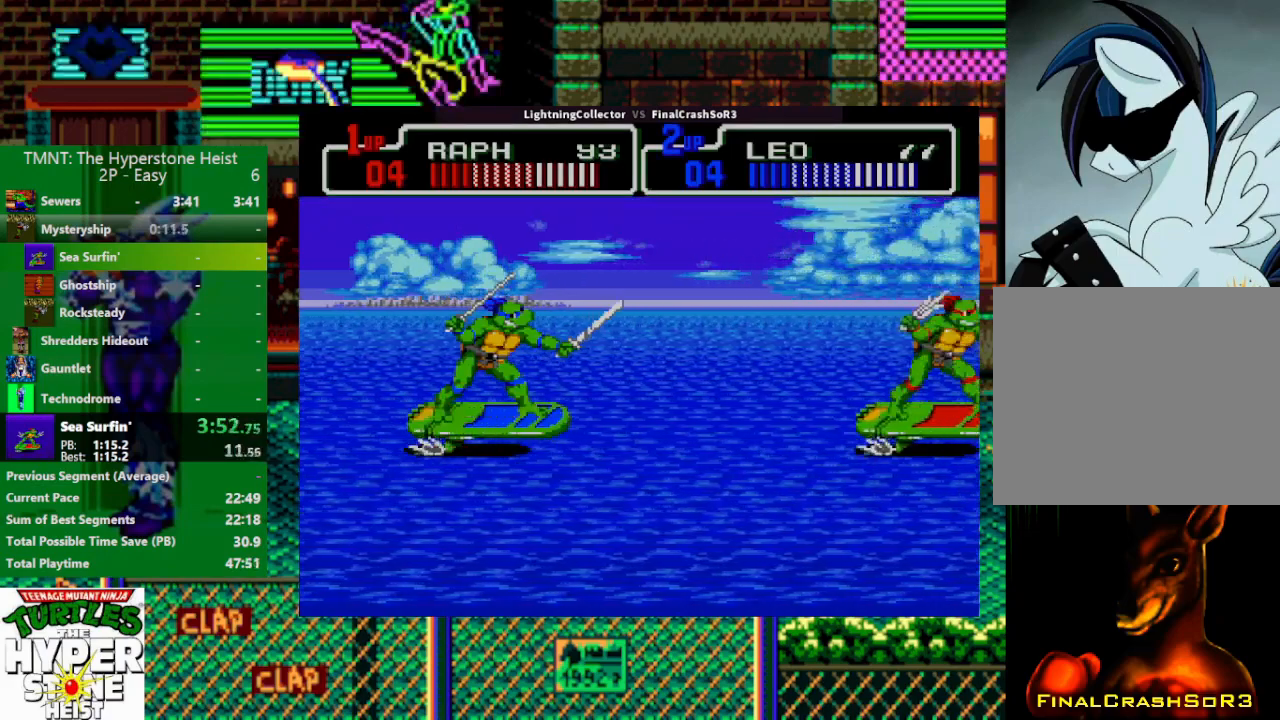
{"buttons": [], "events": [[133, "TRIANGLE", "up"], [267, "DPAD_LEFT", "down"], [333, "DPAD_LEFT", "up"]]}
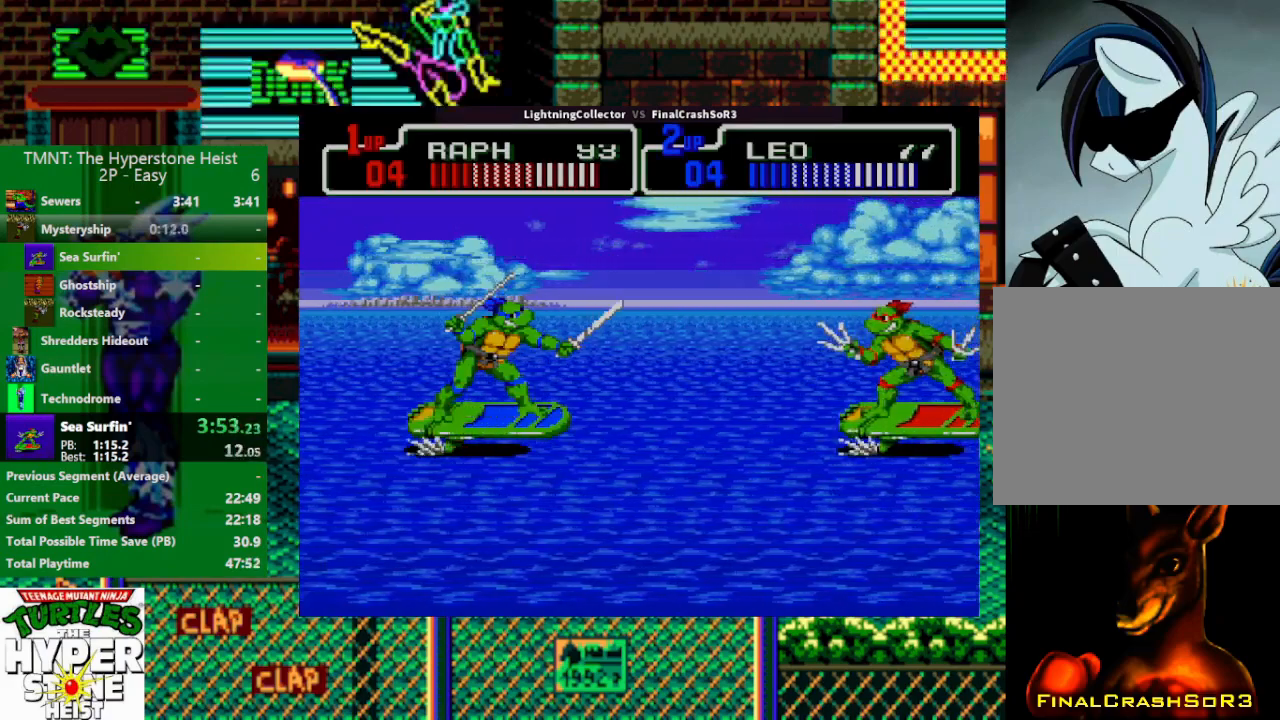
{"buttons": [], "events": [[267, "TRIANGLE", "down"], [467, "TRIANGLE", "up"]]}
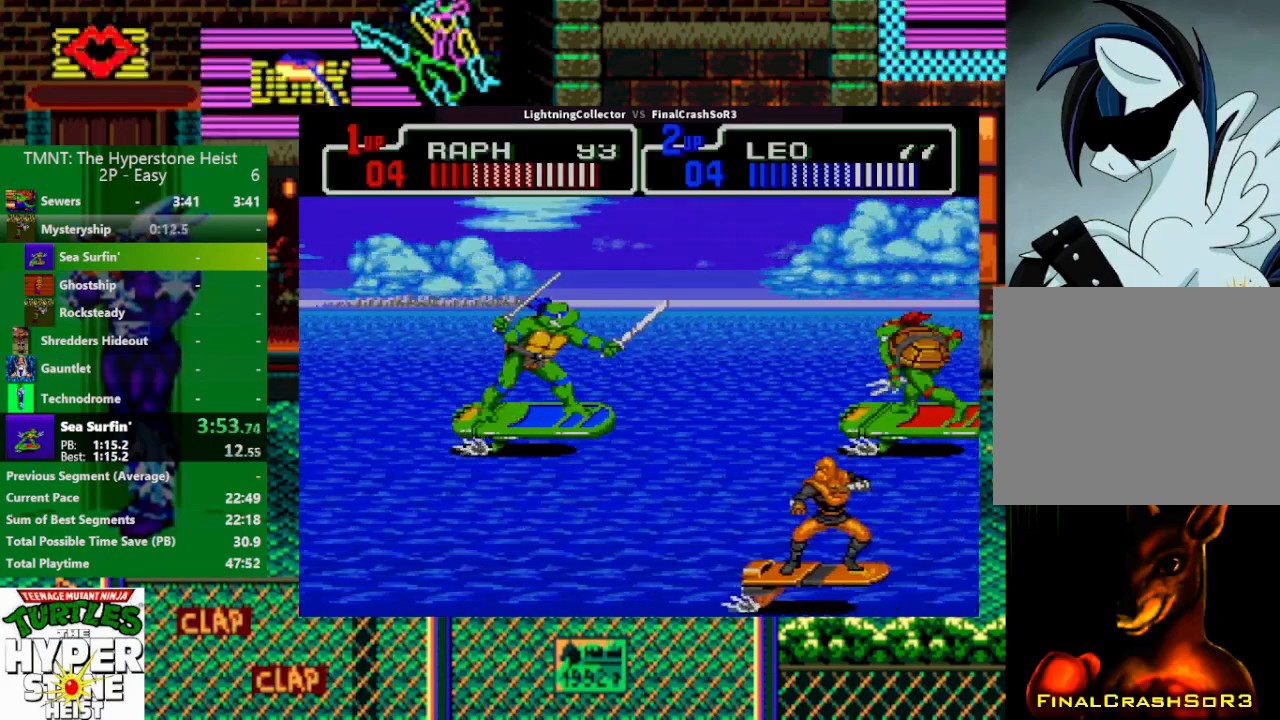
{"buttons": ["TRIANGLE"], "events": [[367, "TRIANGLE", "down"]]}
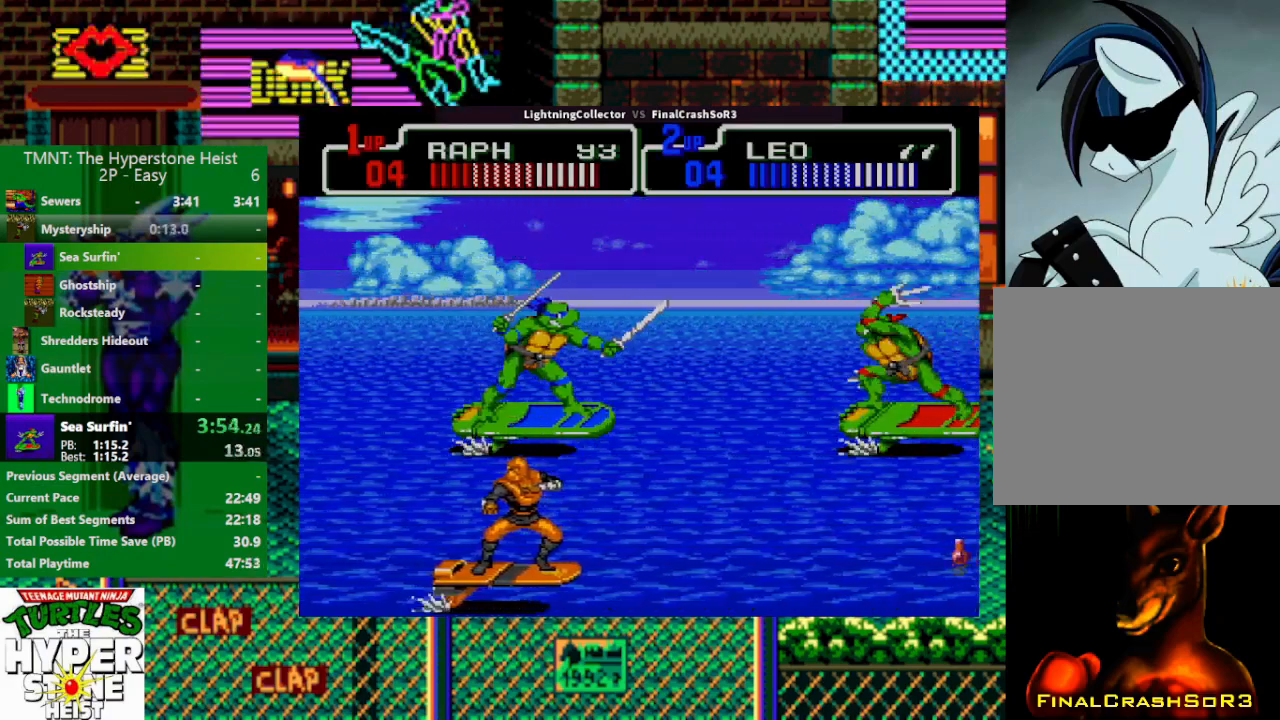
{"buttons": ["TRIANGLE"], "events": [[67, "TRIANGLE", "up"], [367, "TRIANGLE", "down"]]}
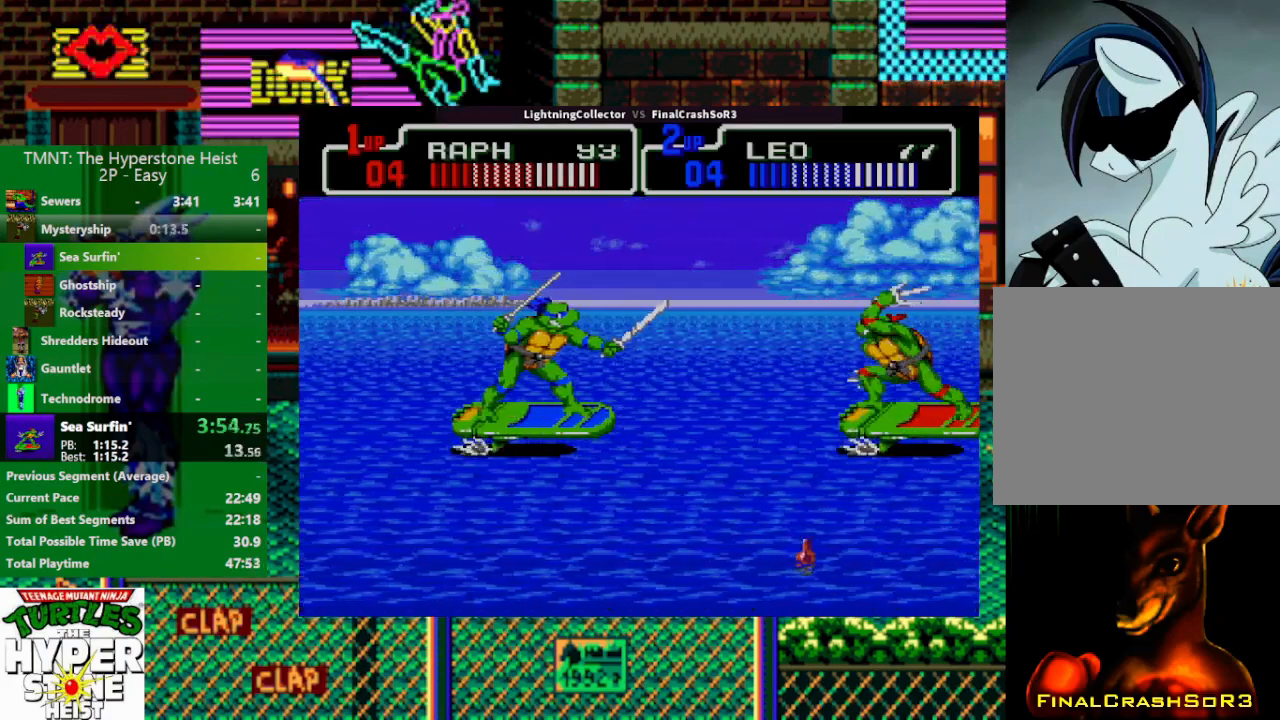
{"buttons": ["TRIANGLE"], "events": [[67, "TRIANGLE", "up"], [300, "TRIANGLE", "down"]]}
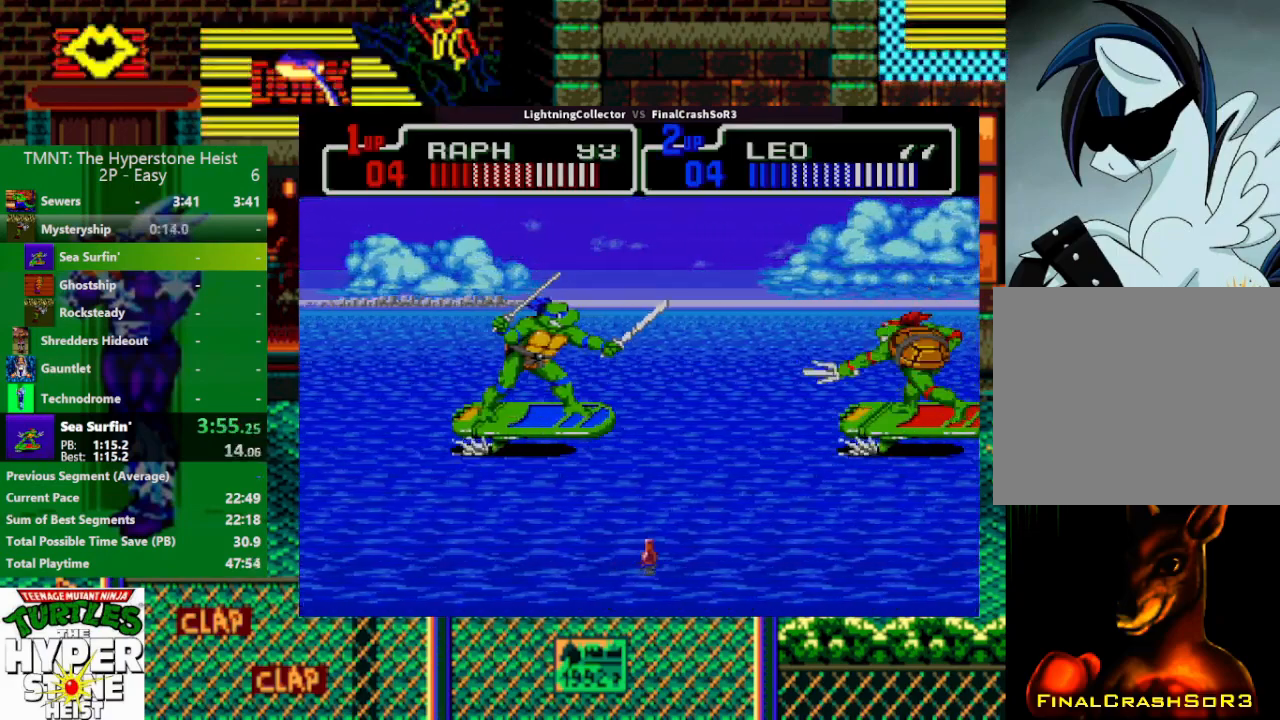
{"buttons": ["TRIANGLE"], "events": [[33, "TRIANGLE", "up"], [367, "TRIANGLE", "down"]]}
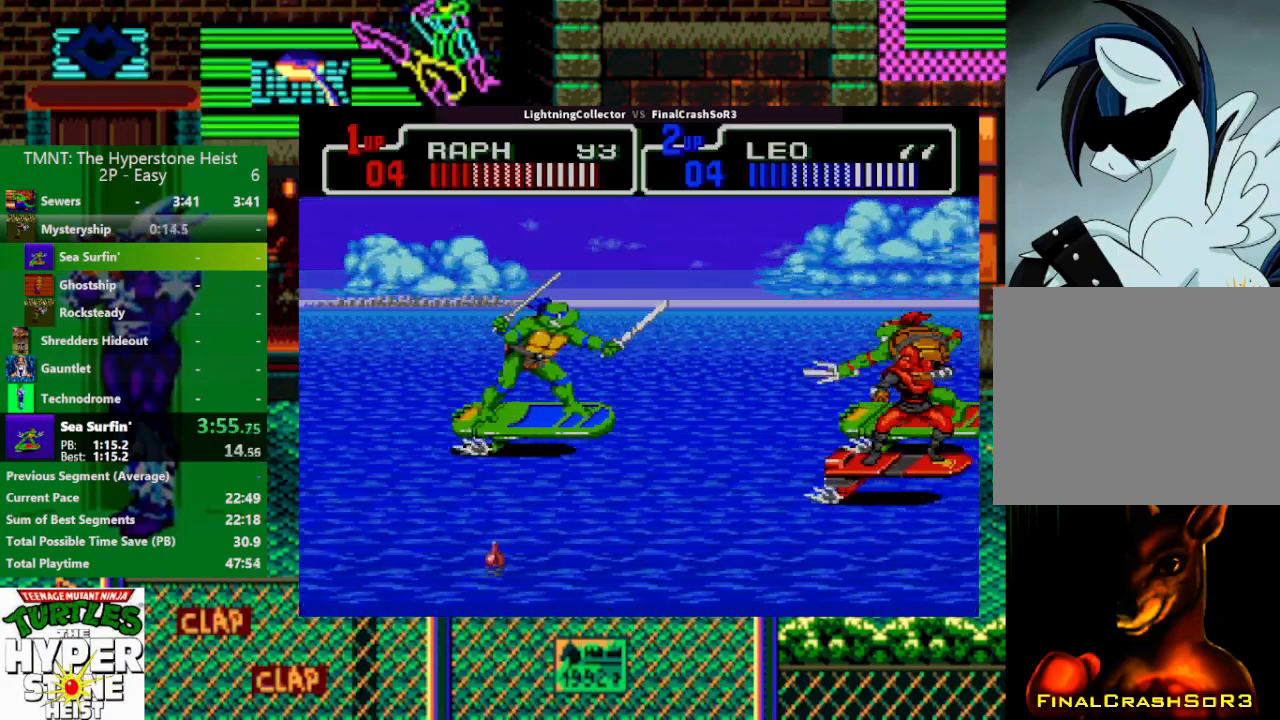
{"buttons": ["TRIANGLE"], "events": [[67, "TRIANGLE", "up"], [433, "TRIANGLE", "down"]]}
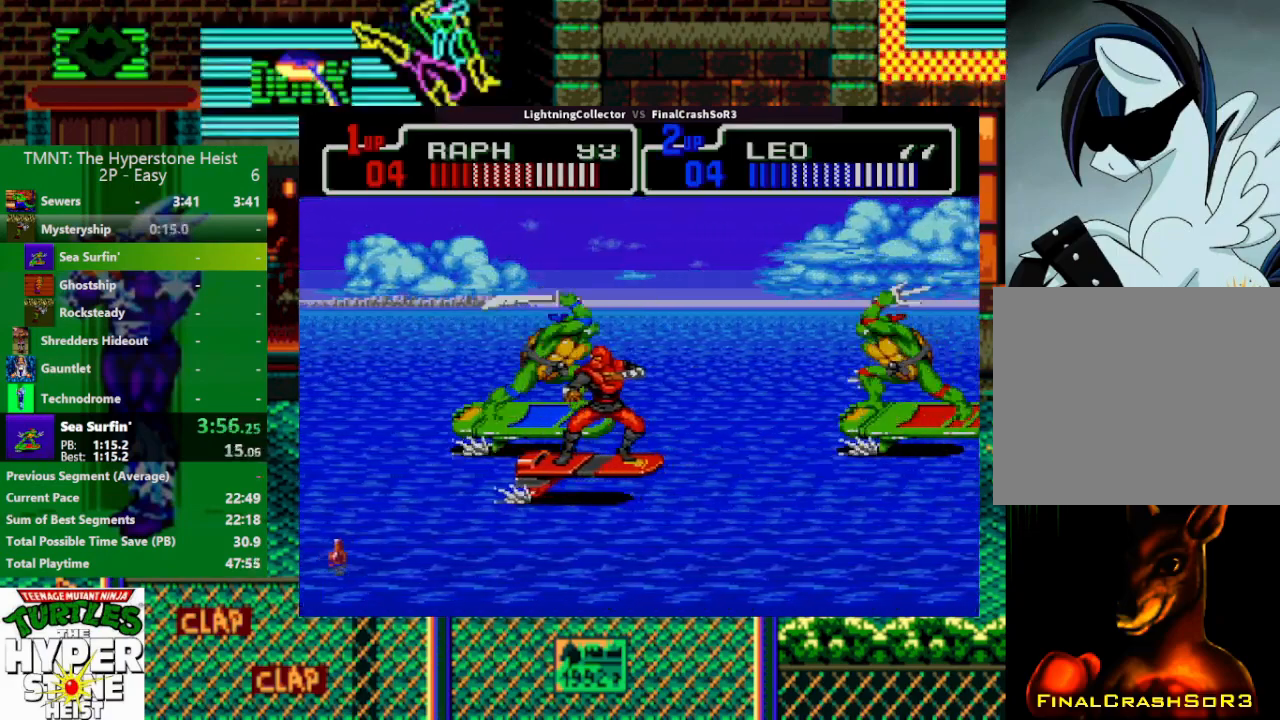
{"buttons": ["TRIANGLE"], "events": [[67, "TRIANGLE", "up"], [233, "TRIANGLE", "down"], [367, "TRIANGLE", "up"], [500, "TRIANGLE", "down"]]}
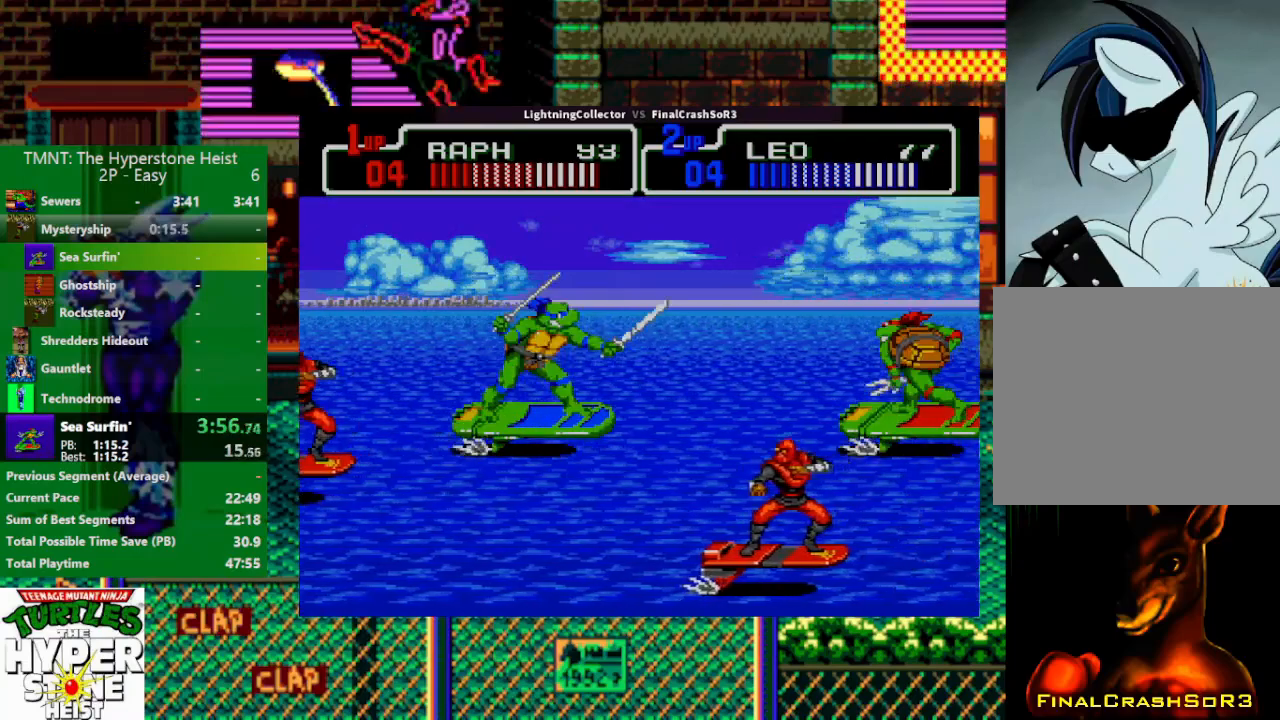
{"buttons": [], "events": [[200, "TRIANGLE", "up"], [333, "TRIANGLE", "down"], [500, "TRIANGLE", "up"]]}